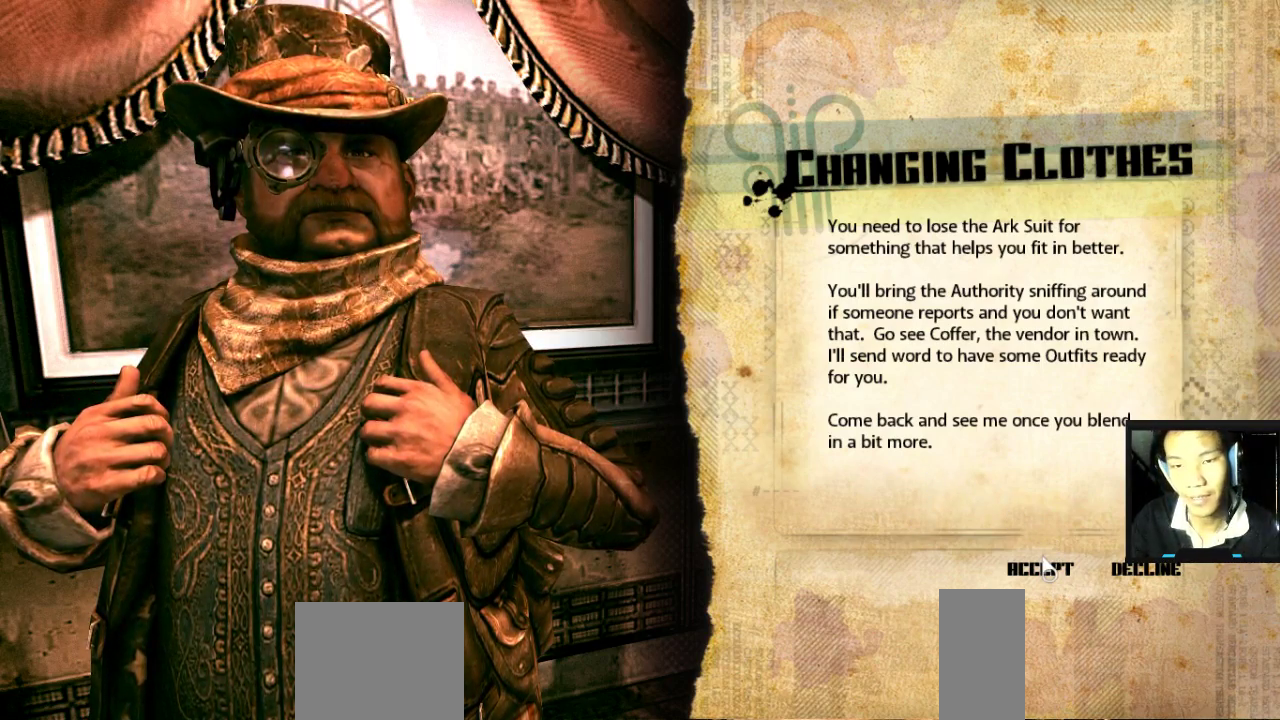
Gameplay with keyboard and mouse; each line is a JSON object with the keys and mouse buttons held at the frame after it. "events" lists presses ("down") and releases ("up") of "1", "2", "3", "4", "5", "a", "alt", "c", "caps_lock", "ctrl", "d", "e", "f", "g", "q", "r", "s", "shift", "space", "t", "tab", "v", "w", "x", "z", "mouse_left", "mouse_wheel" and "mouse_right" between this image and that frame as [ms after this image, input, new state], when the widget could be followed in between. "mouse_left", "mouse_wheel", "mouse_right" = the "left", "wheel", "right" buttons of the "mouse" list. No other keys are recorded. "wheel" means that the mouse wheel is clicked or scrolled. "mouse_move" is the direction in which the mouse moves at that frame (one of eight, or "still"), when it could be read.
{"keys": [], "mouse": ["left"], "mouse_move": "still", "events": [[17, "mouse_left", "down"], [100, "mouse_left", "up"], [433, "mouse_left", "down"]]}
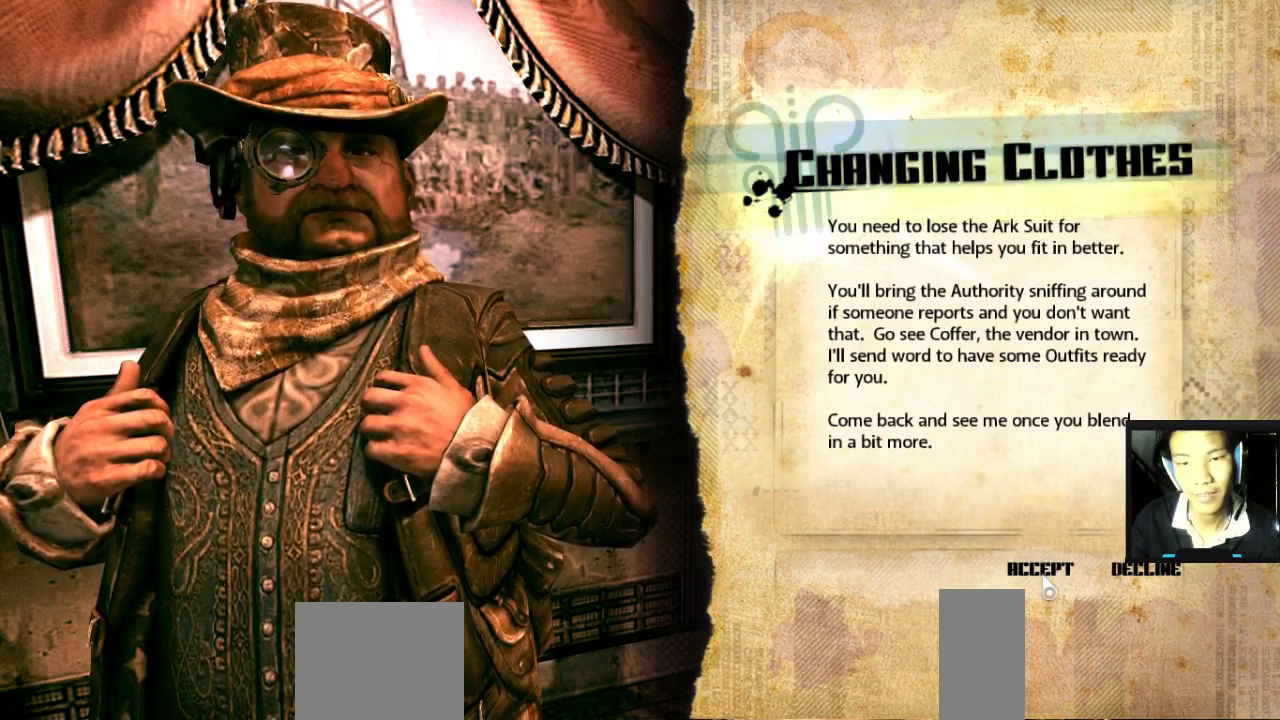
{"keys": [], "mouse": [], "mouse_move": "still", "events": [[33, "mouse_left", "up"]]}
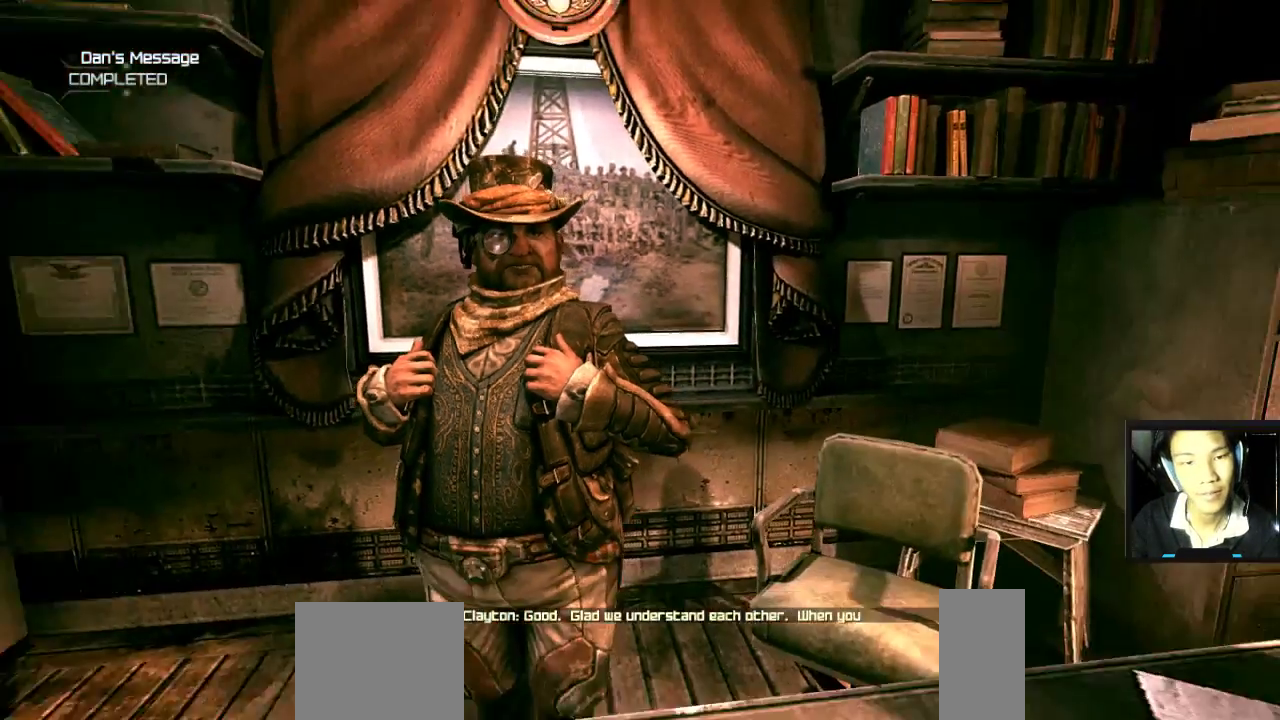
{"keys": [], "mouse": [], "mouse_move": "still", "events": []}
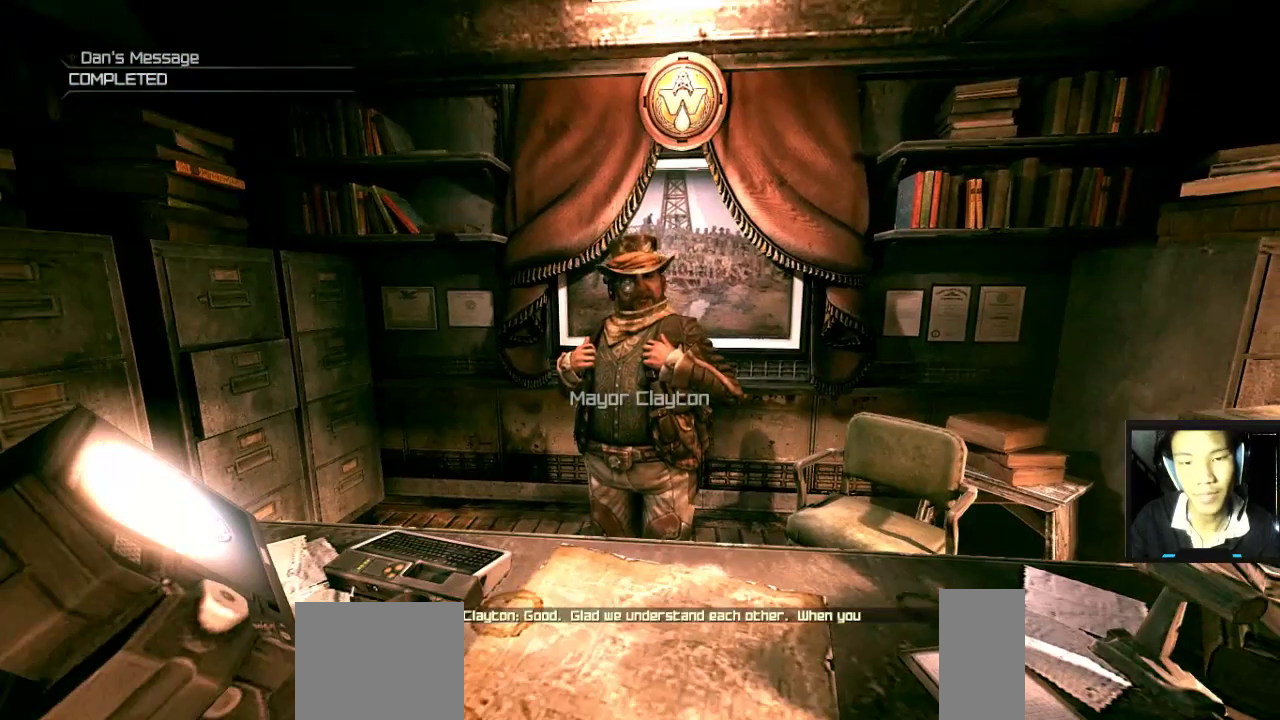
{"keys": [], "mouse": [], "mouse_move": "still", "events": [[300, "s", "down"], [433, "s", "up"]]}
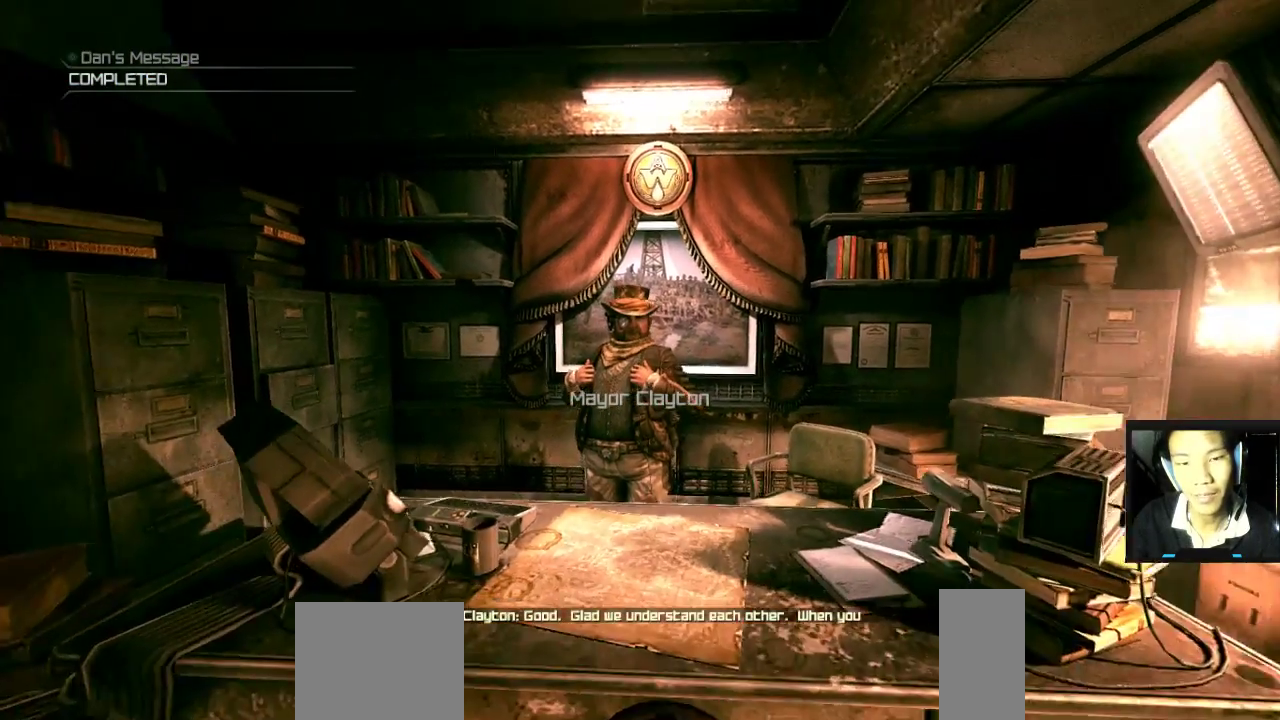
{"keys": [], "mouse": [], "mouse_move": "still", "events": [[167, "w", "down"], [300, "w", "up"]]}
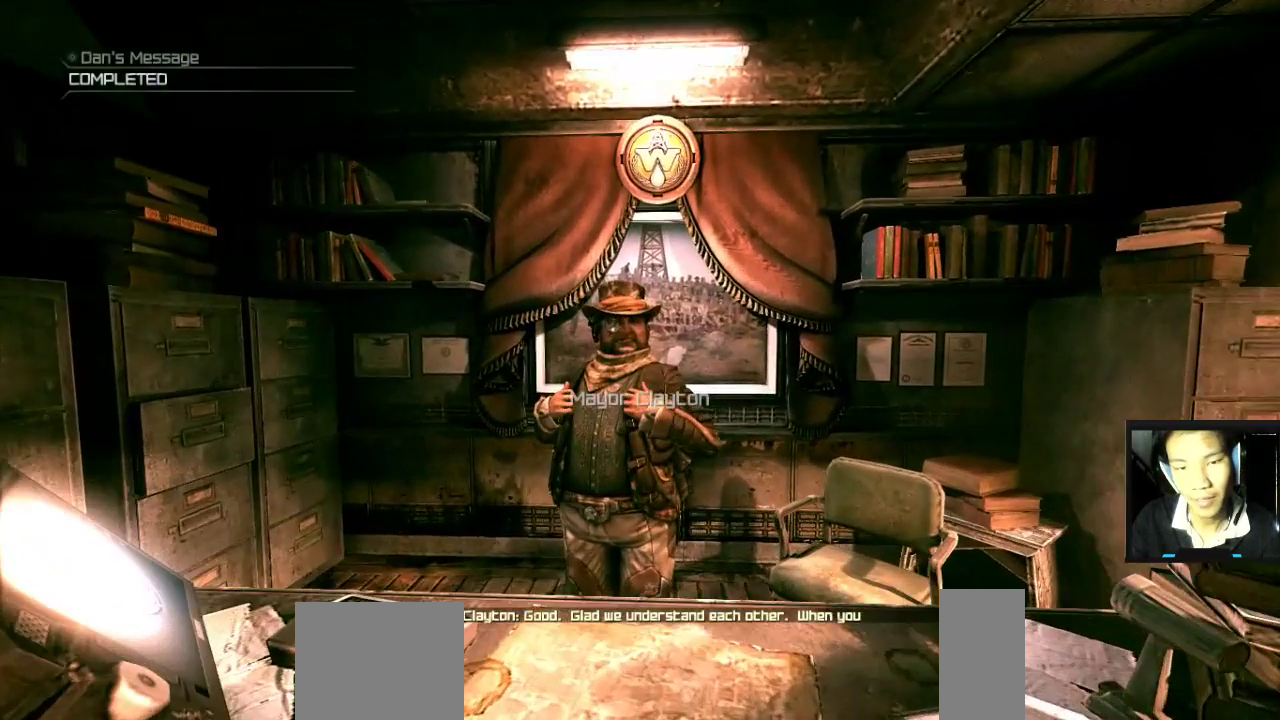
{"keys": ["s"], "mouse": [], "mouse_move": "still", "events": [[317, "s", "down"]]}
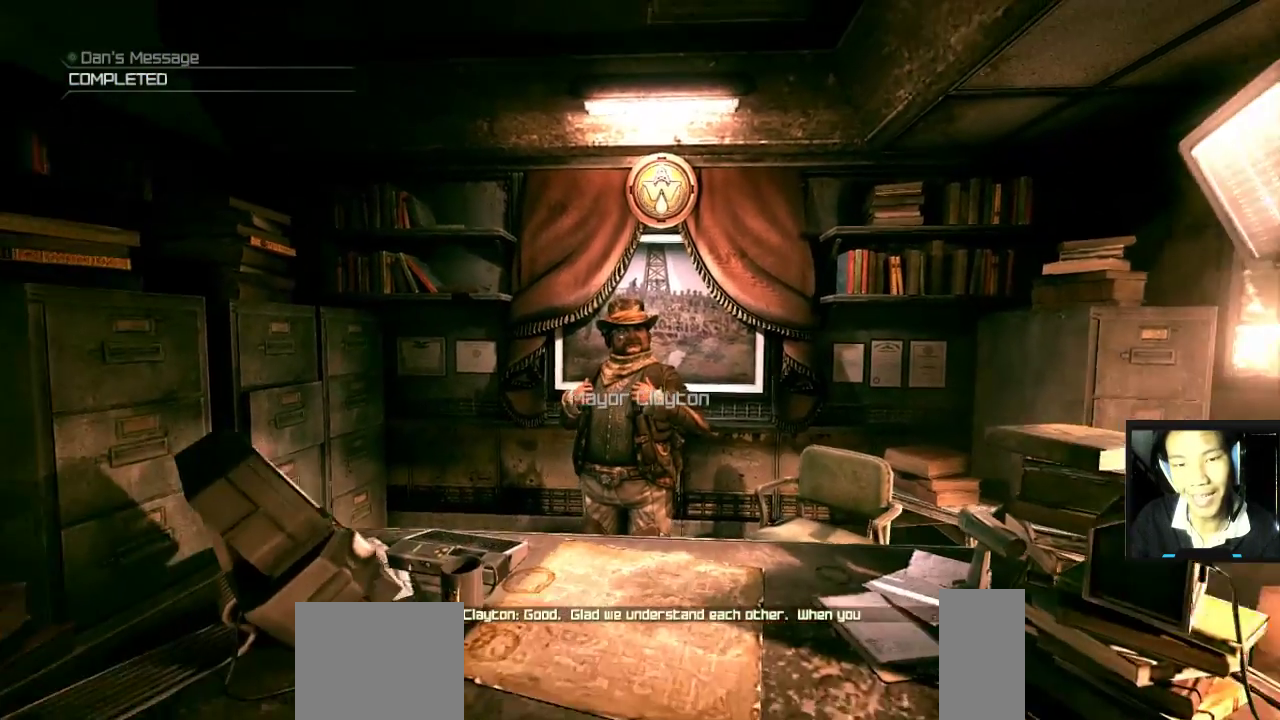
{"keys": [], "mouse": [], "mouse_move": "still", "events": [[17, "s", "up"]]}
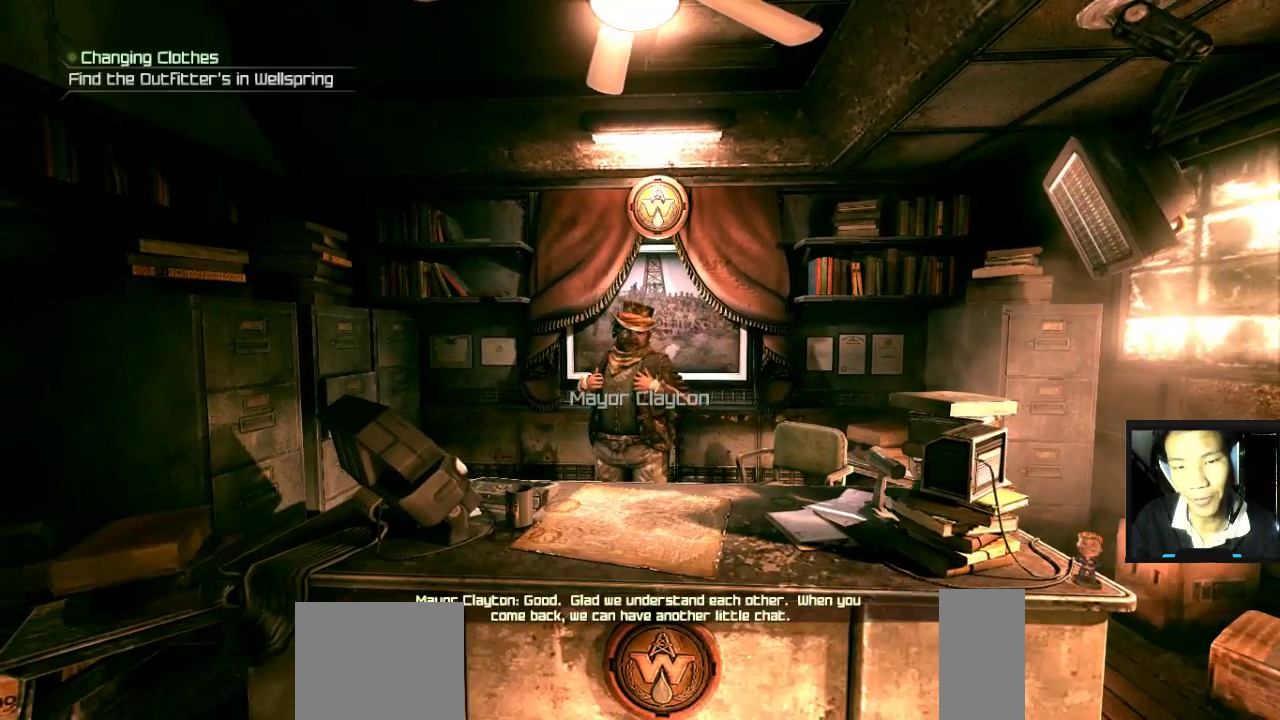
{"keys": [], "mouse": [], "mouse_move": "still", "events": [[300, "w", "down"], [400, "w", "up"]]}
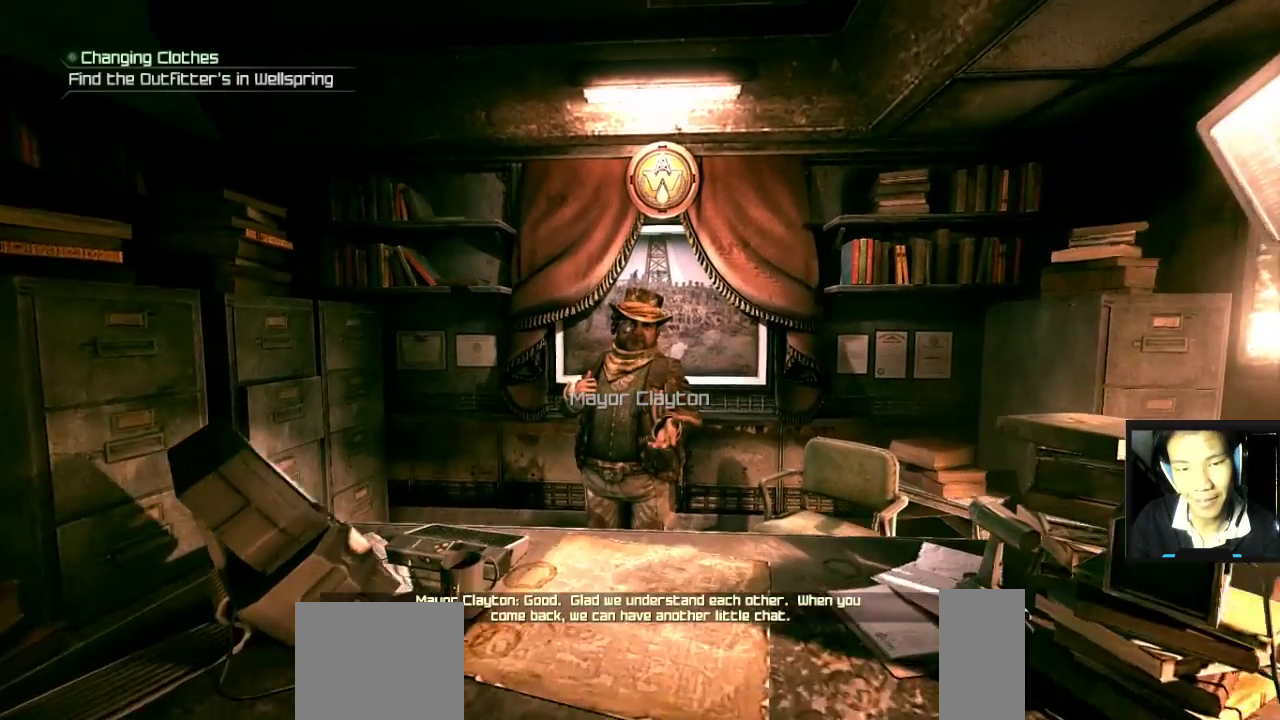
{"keys": [], "mouse": [], "mouse_move": "still", "events": []}
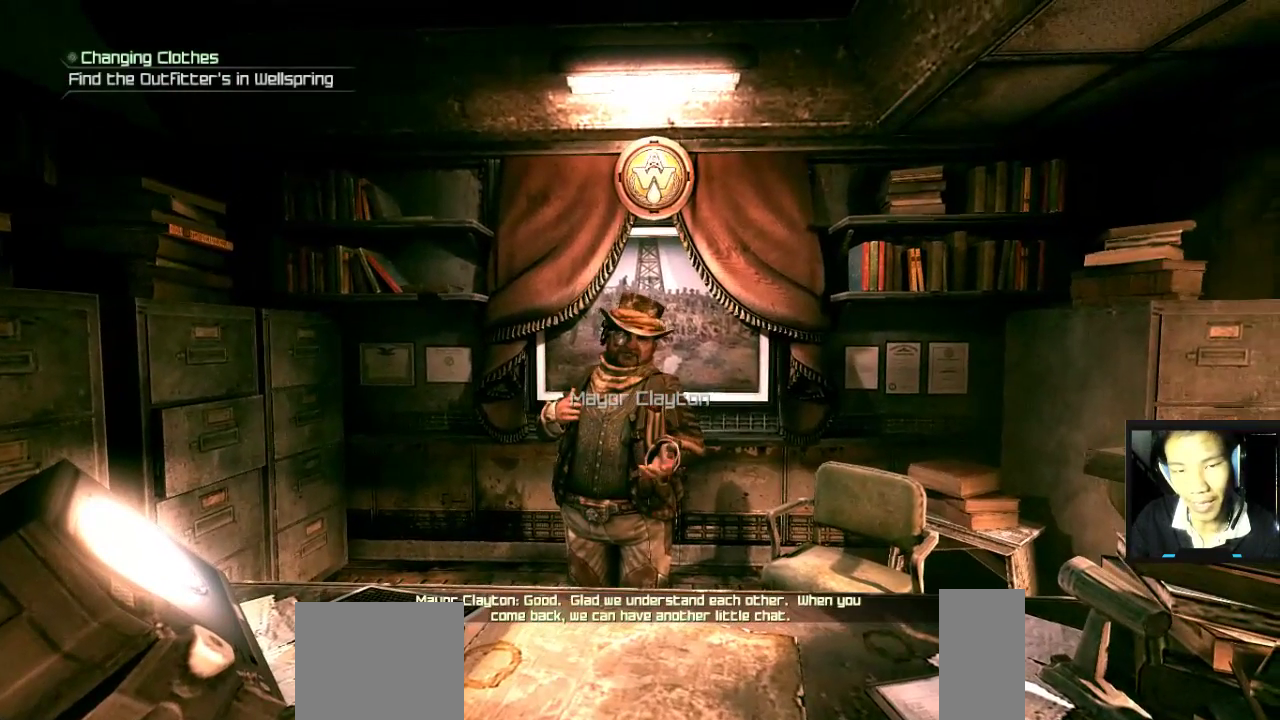
{"keys": [], "mouse": [], "mouse_move": "still", "events": []}
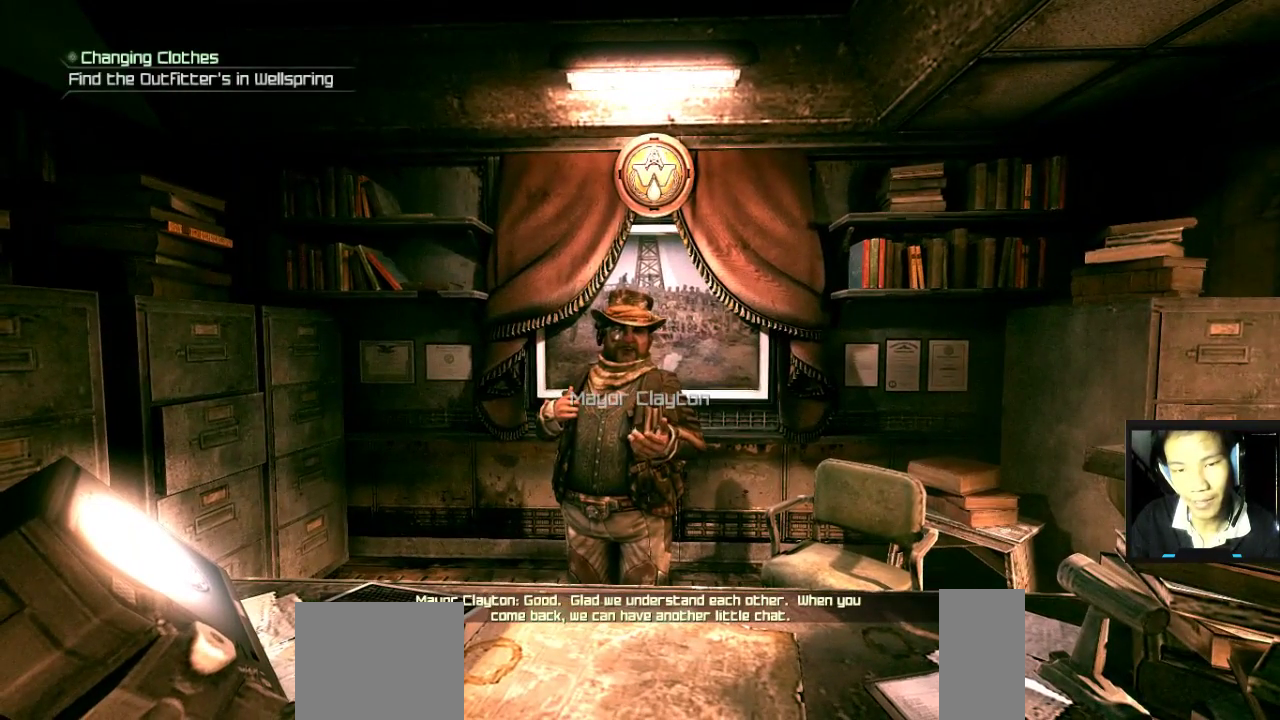
{"keys": [], "mouse": [], "mouse_move": "still", "events": []}
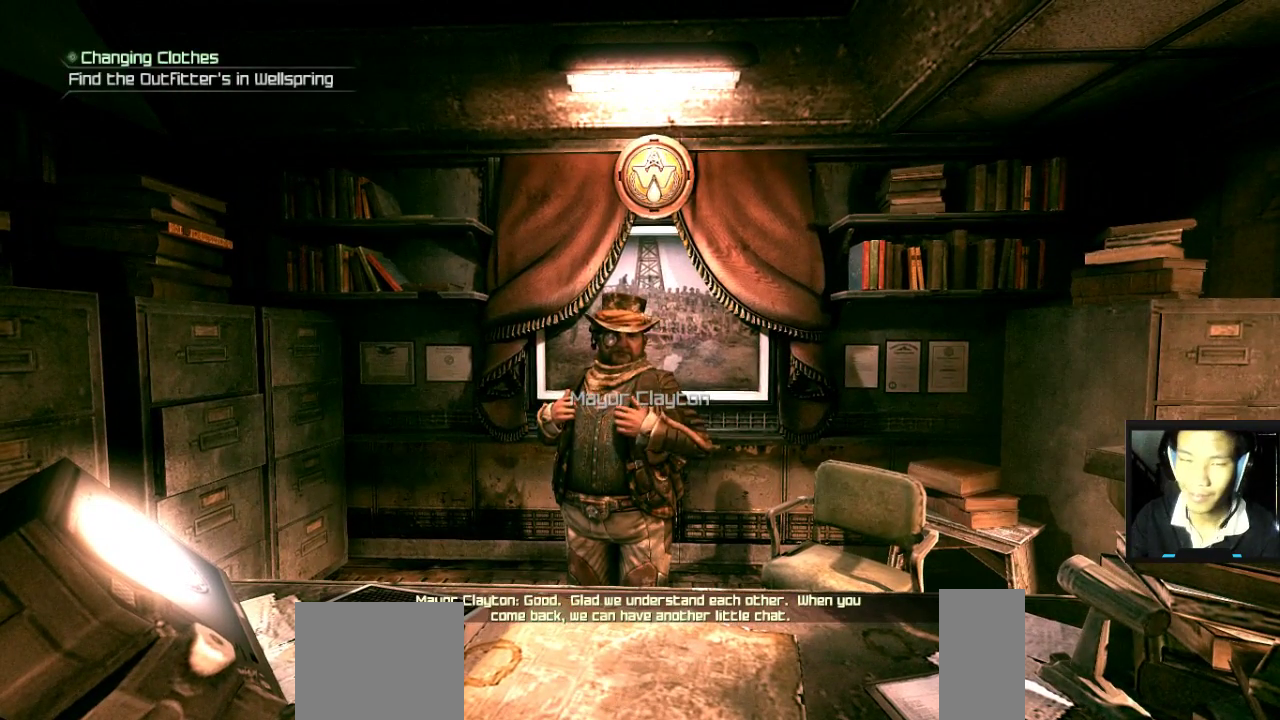
{"keys": [], "mouse": [], "mouse_move": "still", "events": []}
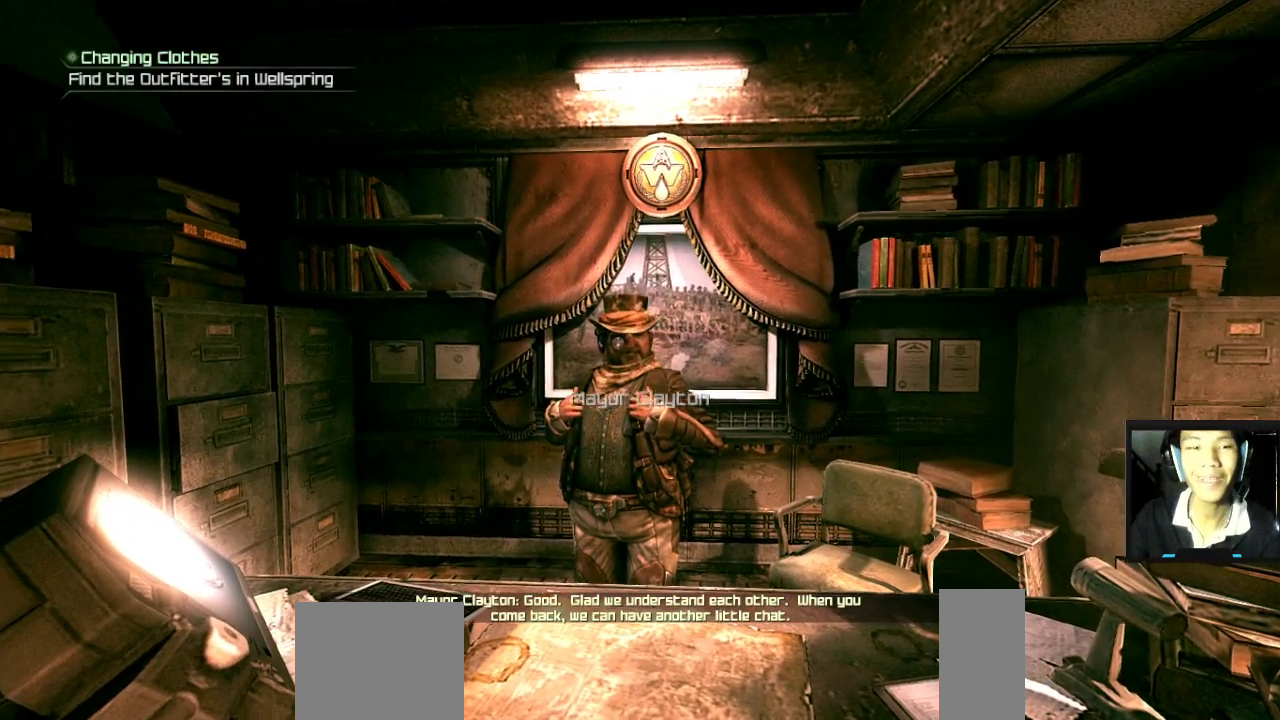
{"keys": [], "mouse": [], "mouse_move": "still", "events": []}
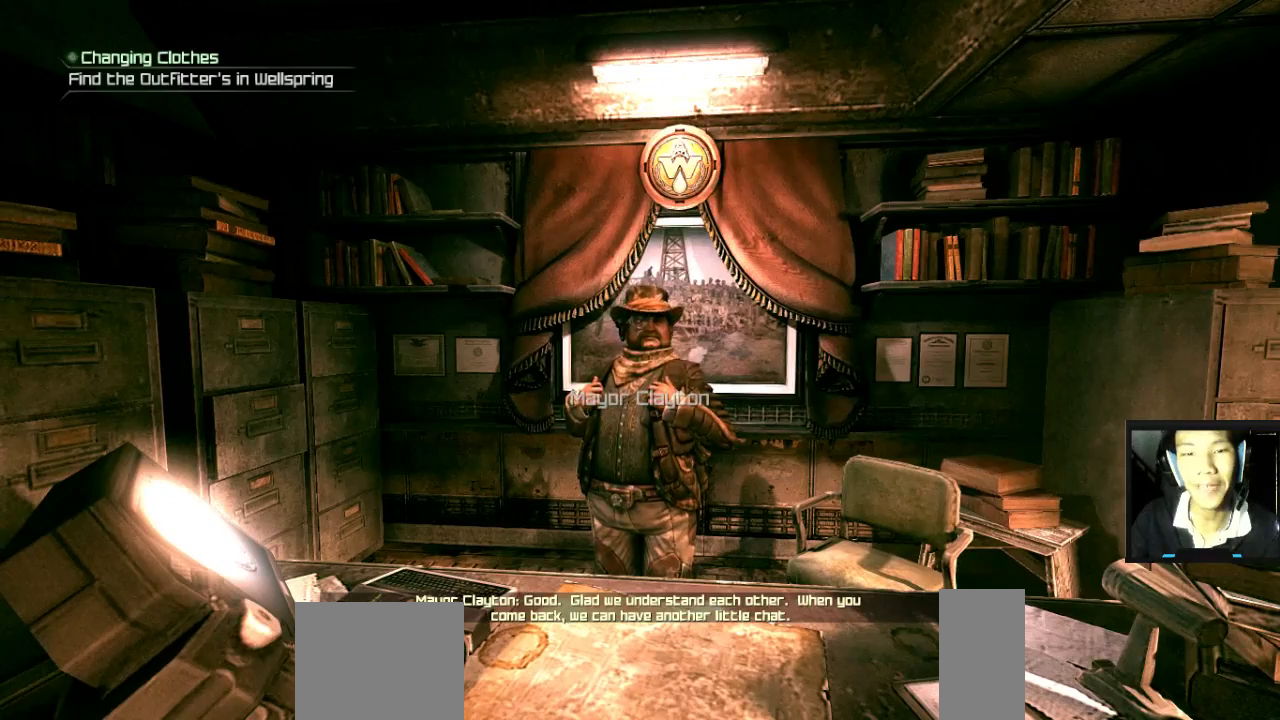
{"keys": [], "mouse": [], "mouse_move": "right", "events": []}
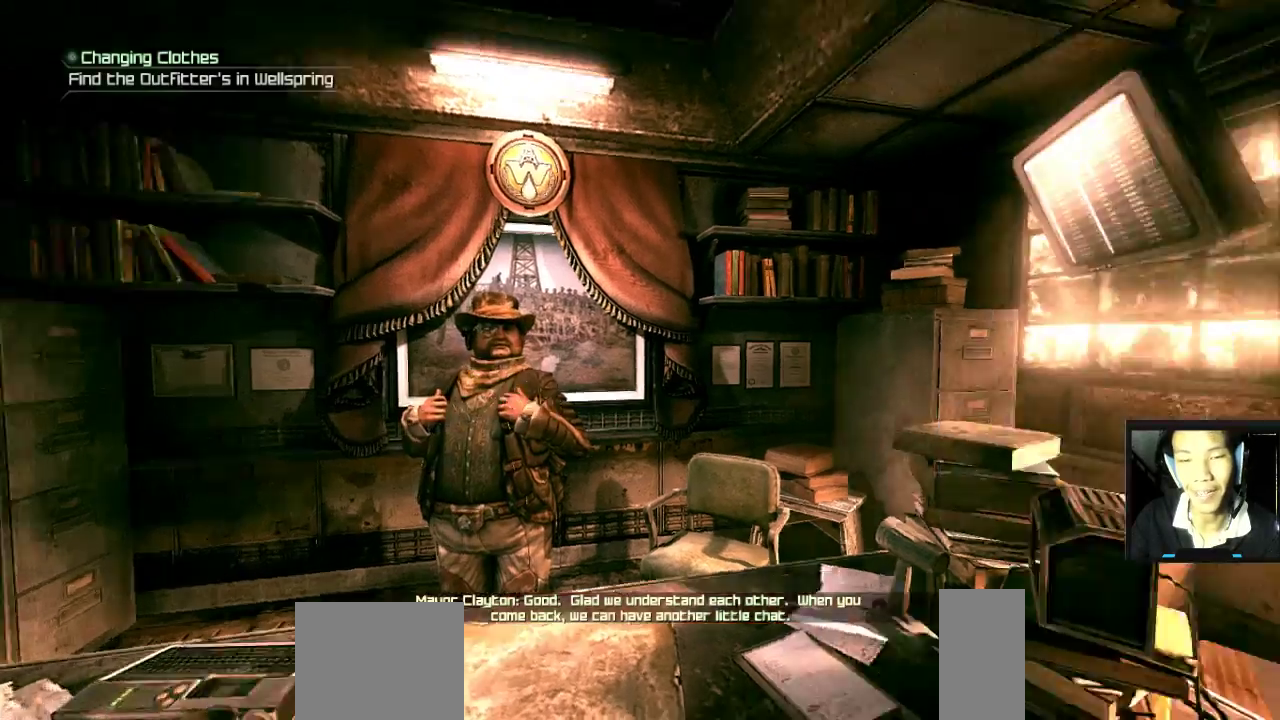
{"keys": [], "mouse": [], "mouse_move": "still", "events": []}
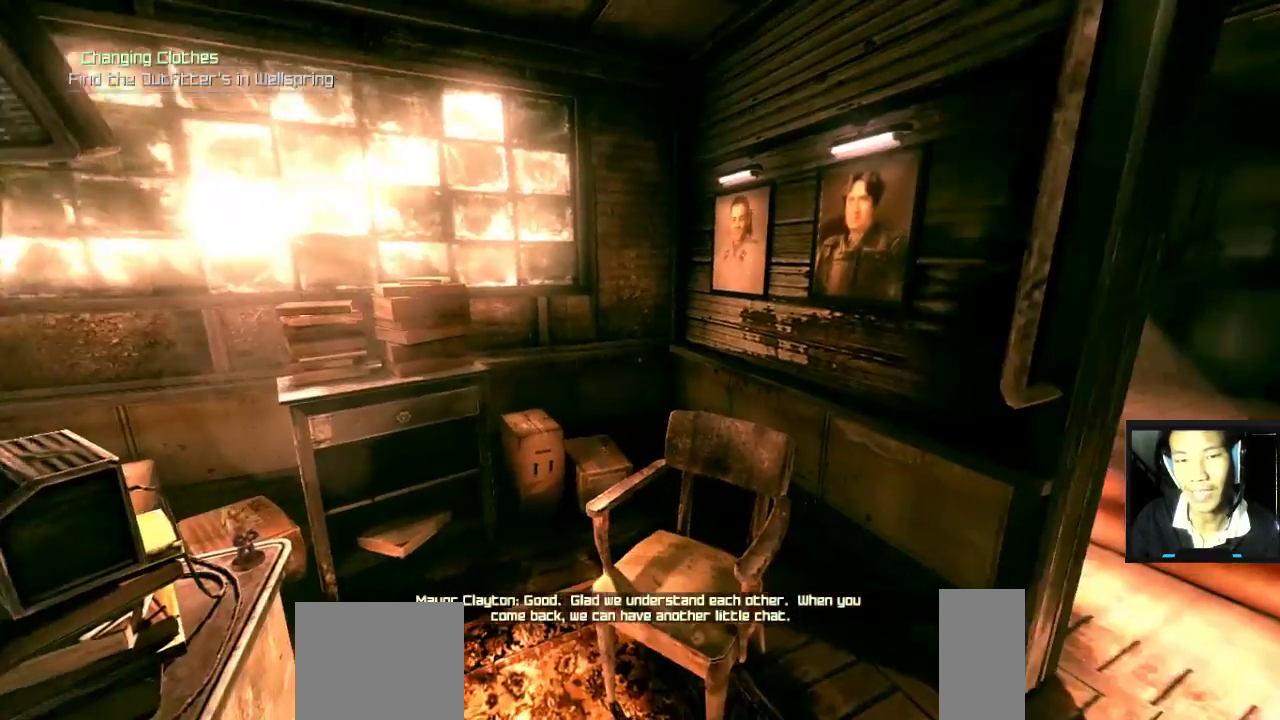
{"keys": [], "mouse": [], "mouse_move": "still", "events": [[50, "d", "down"], [250, "d", "up"]]}
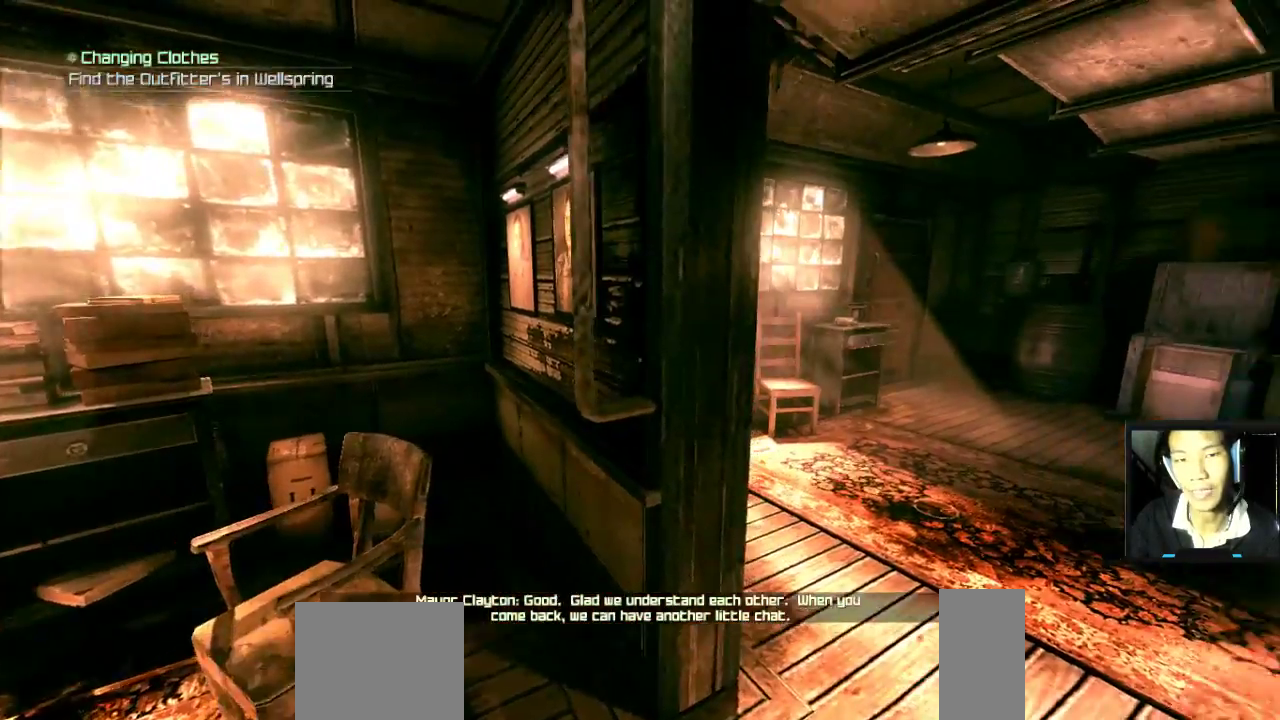
{"keys": ["w"], "mouse": [], "mouse_move": "still", "events": [[67, "d", "down"], [117, "w", "down"], [167, "d", "up"]]}
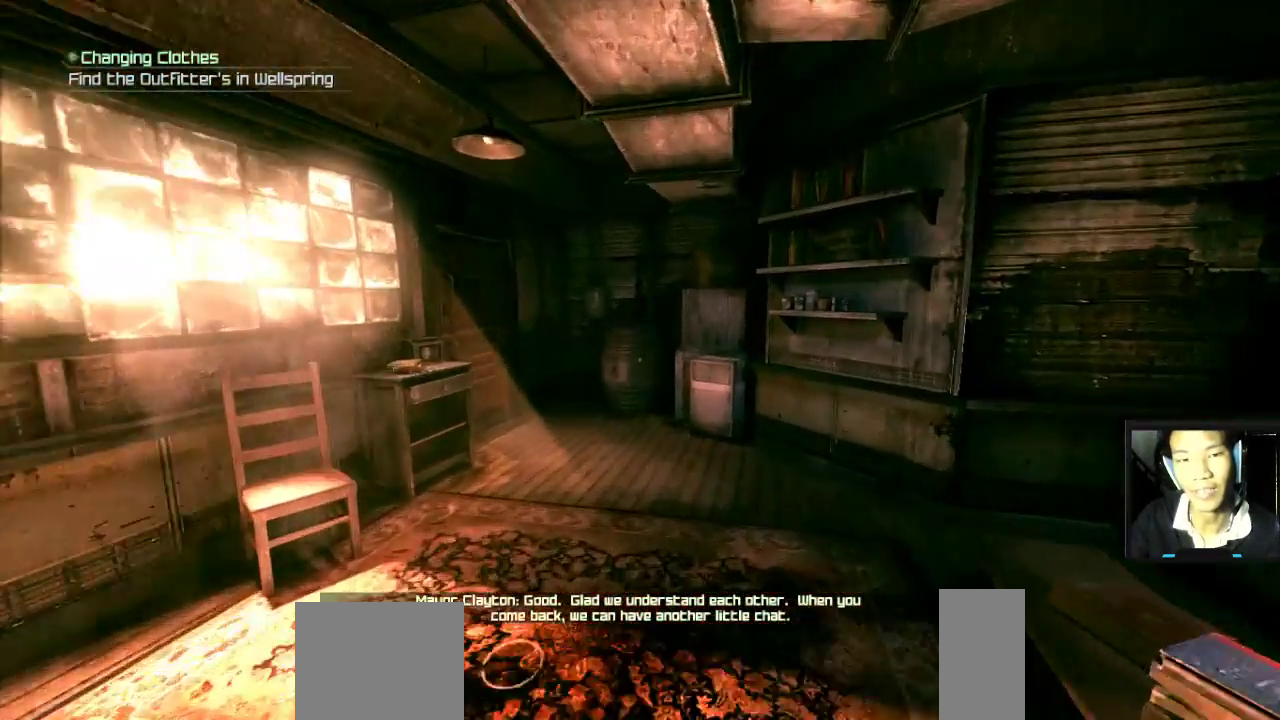
{"keys": ["w"], "mouse": [], "mouse_move": "still", "events": [[167, "a", "down"], [317, "a", "up"]]}
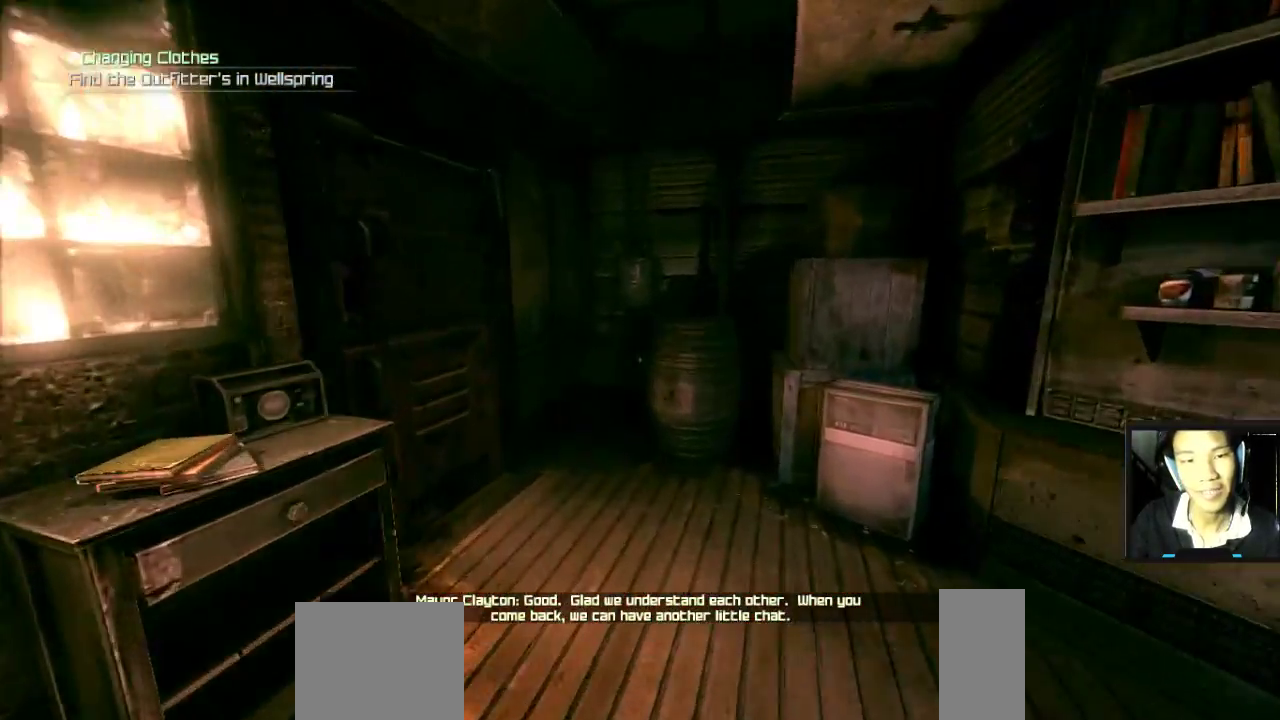
{"keys": [], "mouse": [], "mouse_move": "left", "events": [[333, "d", "down"], [433, "d", "up"], [467, "w", "up"]]}
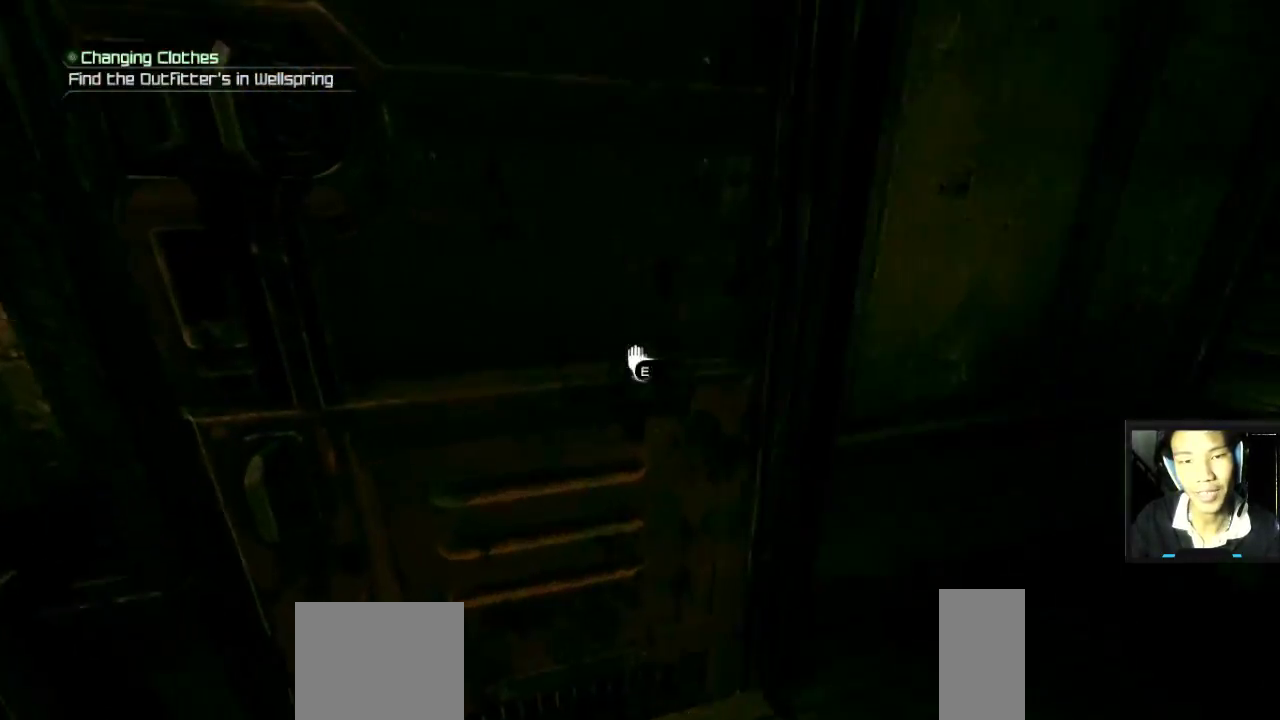
{"keys": [], "mouse": [], "mouse_move": "left", "events": [[217, "e", "down"], [267, "e", "up"]]}
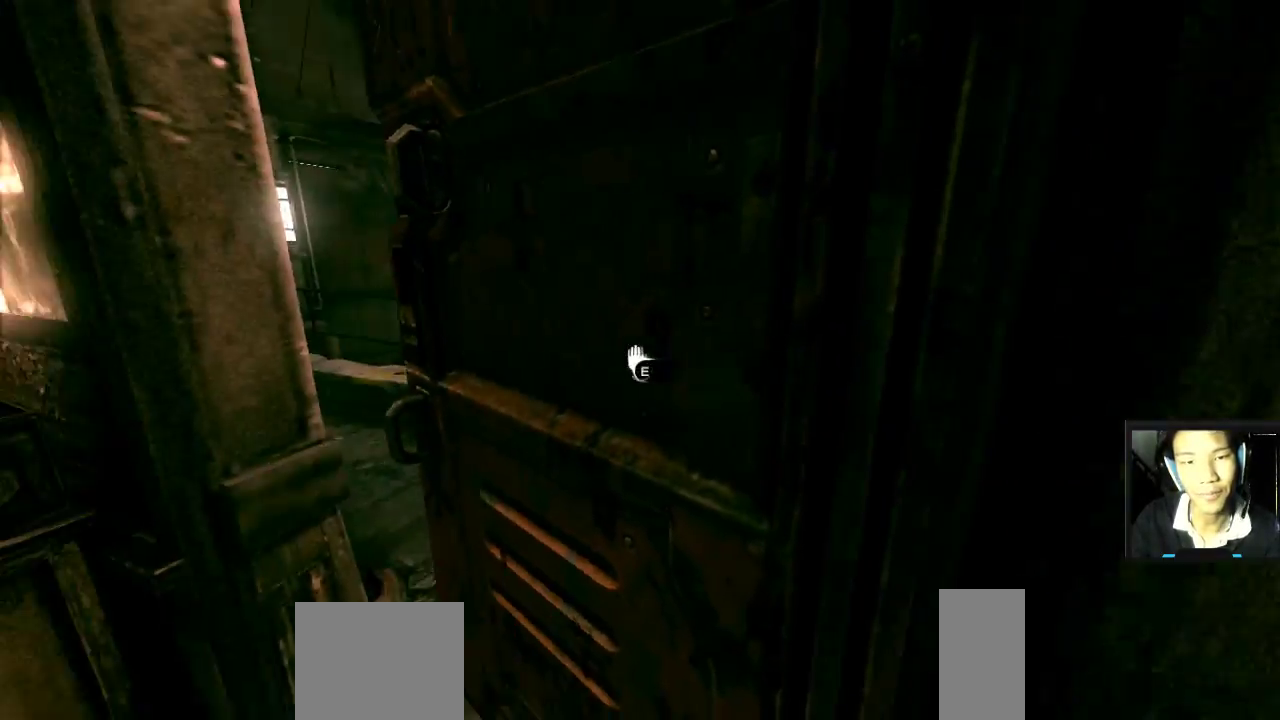
{"keys": ["w"], "mouse": [], "mouse_move": "still", "events": [[50, "s", "down"], [83, "a", "down"], [167, "s", "up"], [233, "a", "up"], [283, "w", "down"], [400, "d", "down"], [467, "d", "up"]]}
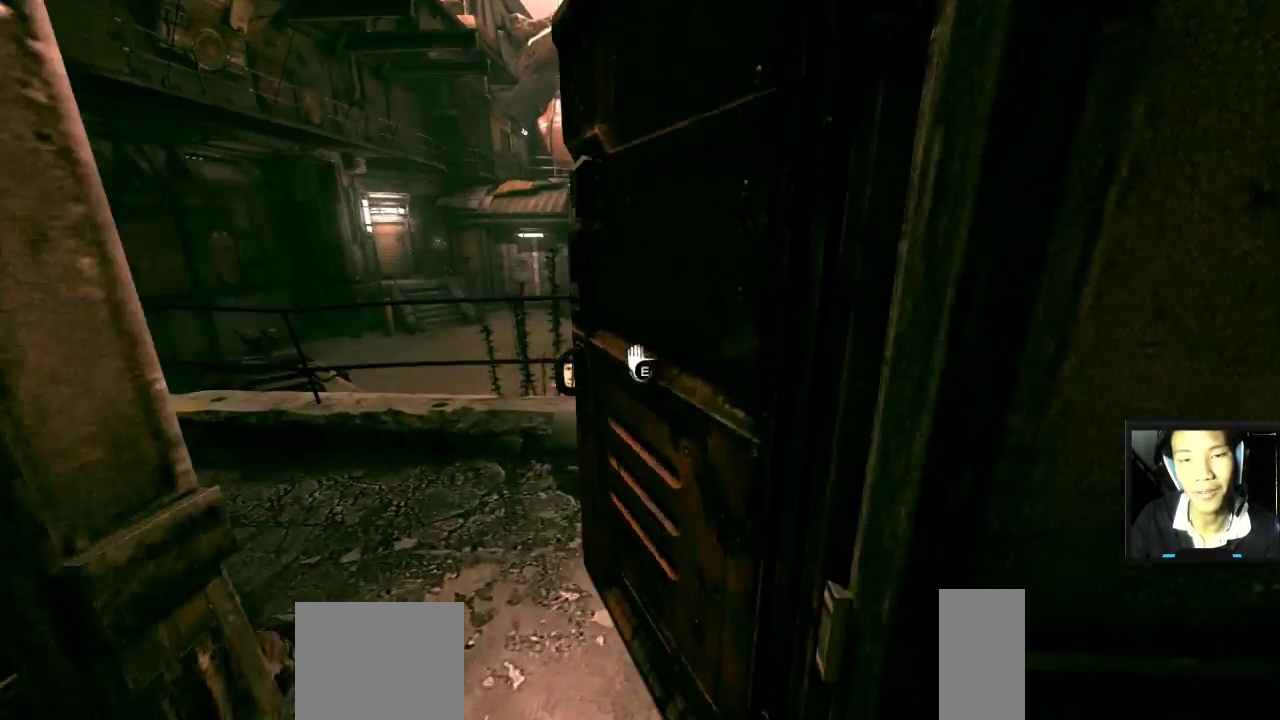
{"keys": ["w"], "mouse": [], "mouse_move": "right", "events": [[200, "a", "down"], [433, "a", "up"]]}
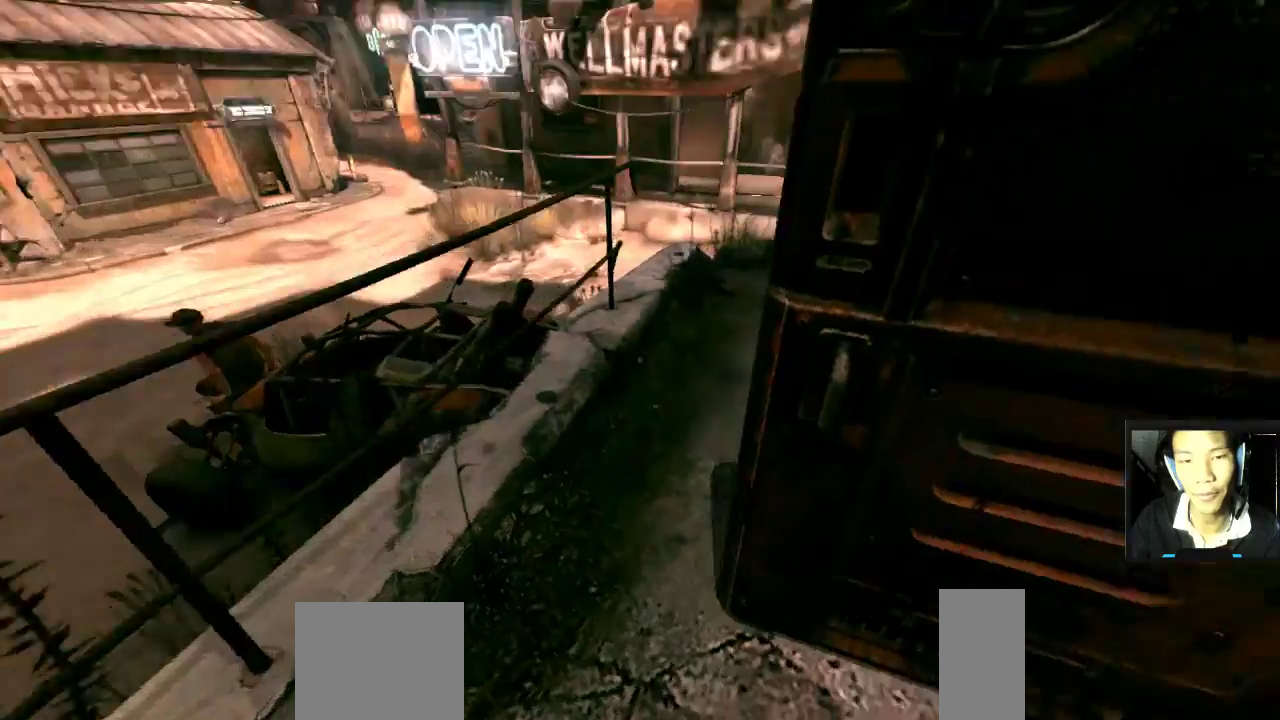
{"keys": ["a", "w"], "mouse": [], "mouse_move": "still", "events": [[483, "a", "down"]]}
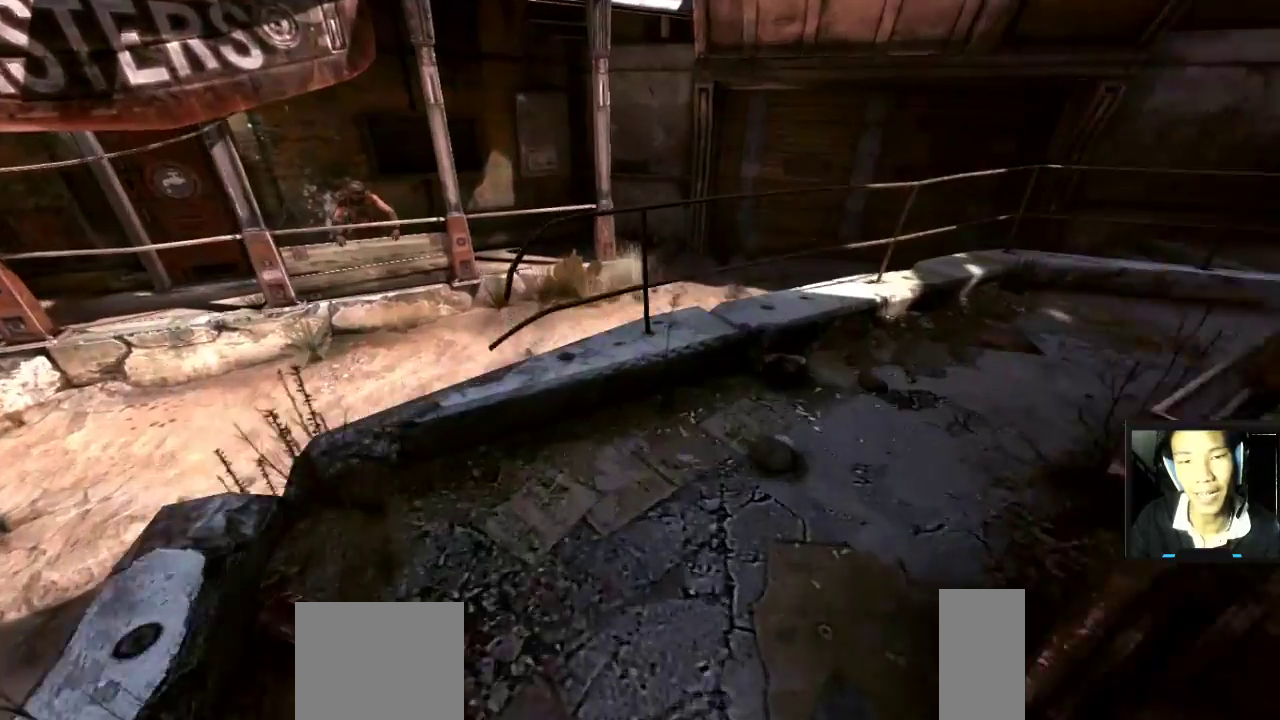
{"keys": ["d"], "mouse": [], "mouse_move": "still", "events": [[33, "a", "up"], [267, "d", "down"], [467, "w", "up"]]}
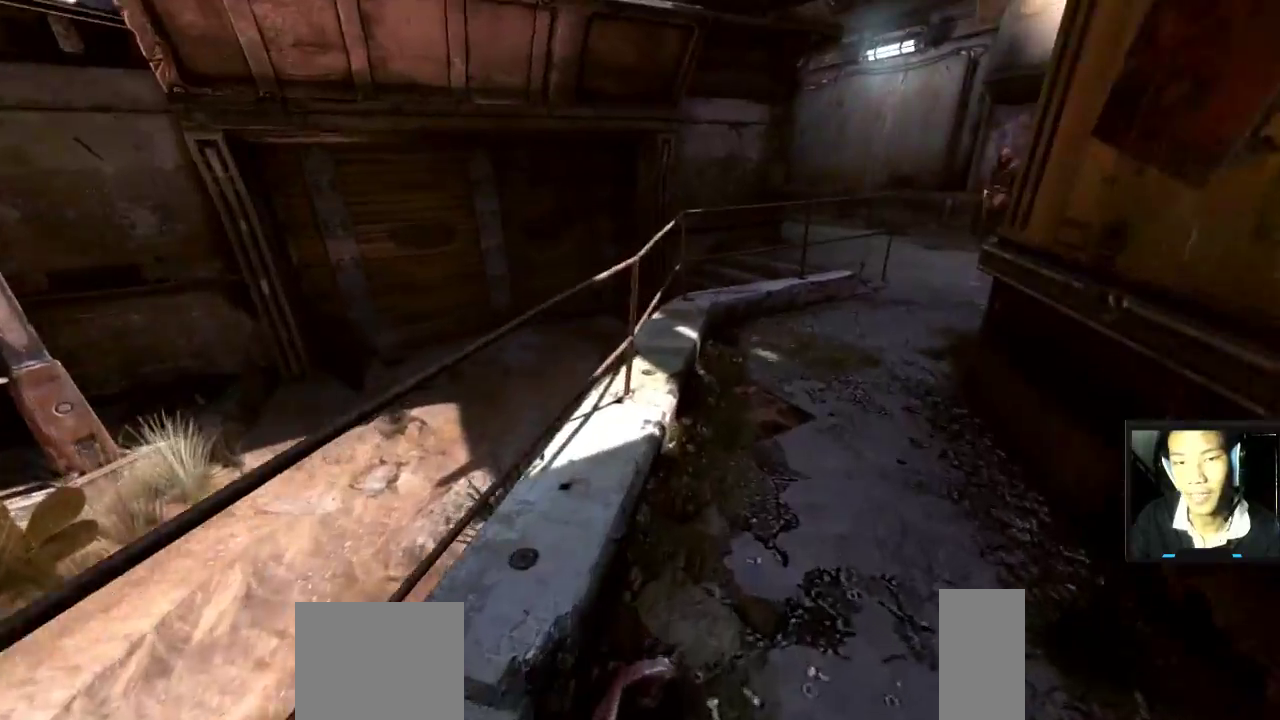
{"keys": [], "mouse": [], "mouse_move": "still", "events": [[17, "d", "up"]]}
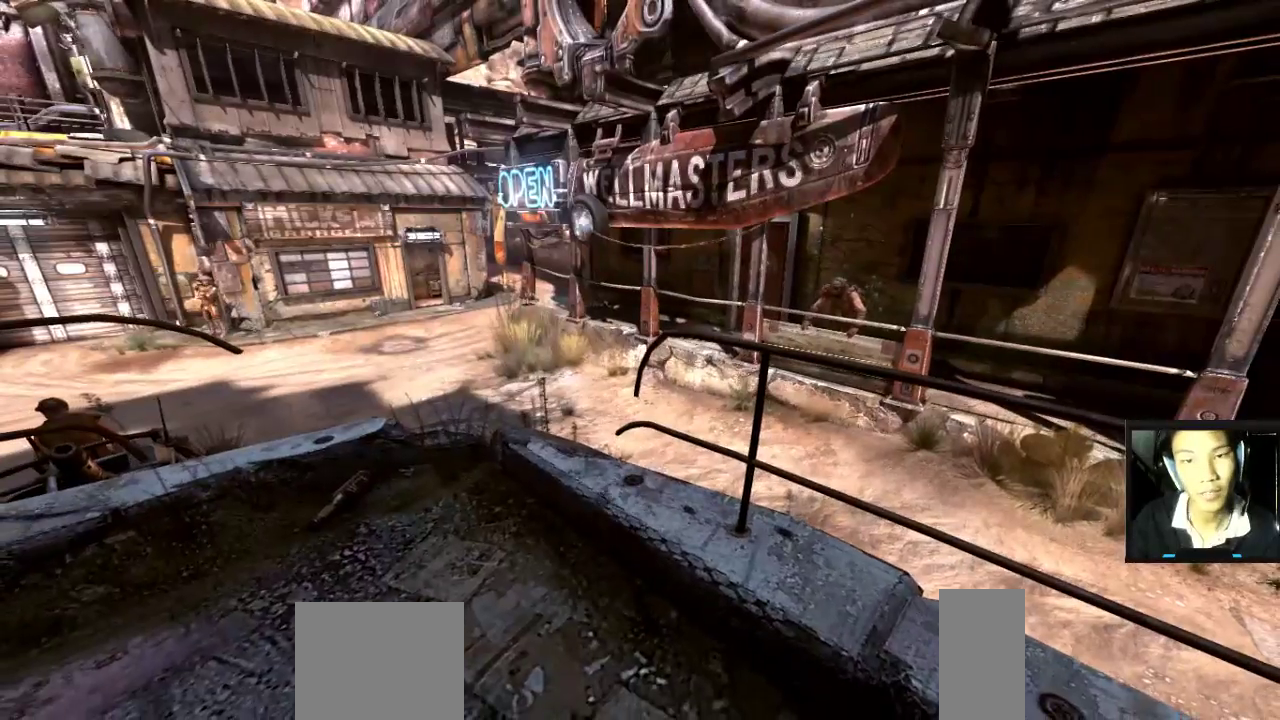
{"keys": ["a", "w"], "mouse": [], "mouse_move": "still", "events": [[350, "a", "down"], [350, "w", "down"]]}
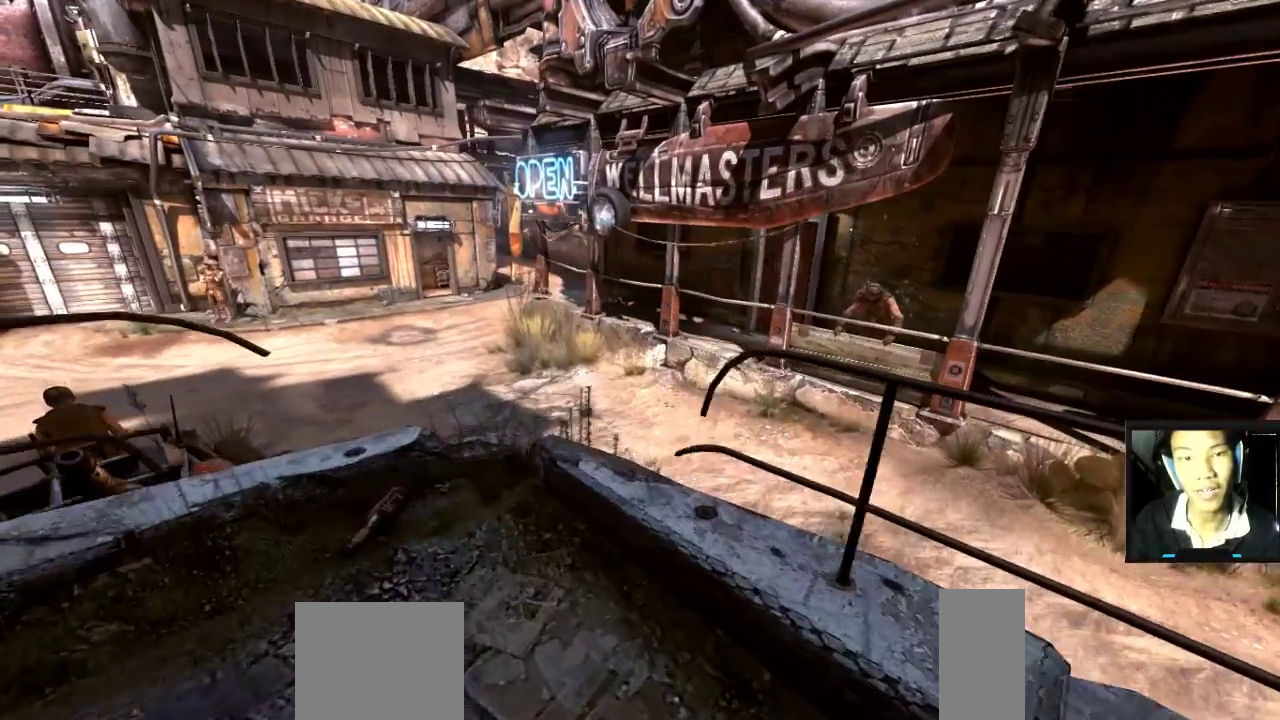
{"keys": [], "mouse": [], "mouse_move": "still", "events": [[83, "a", "up"], [83, "w", "up"]]}
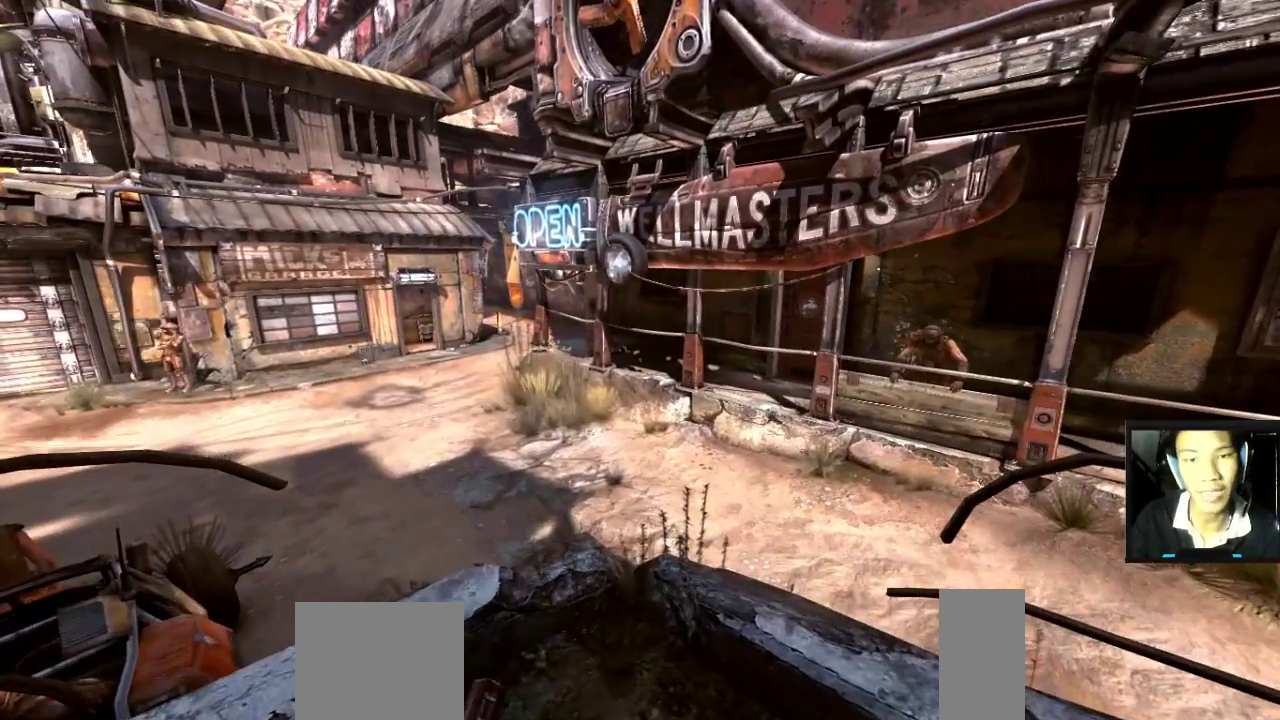
{"keys": [], "mouse": [], "mouse_move": "right", "events": [[150, "a", "down"], [250, "w", "down"], [283, "a", "up"], [333, "w", "up"]]}
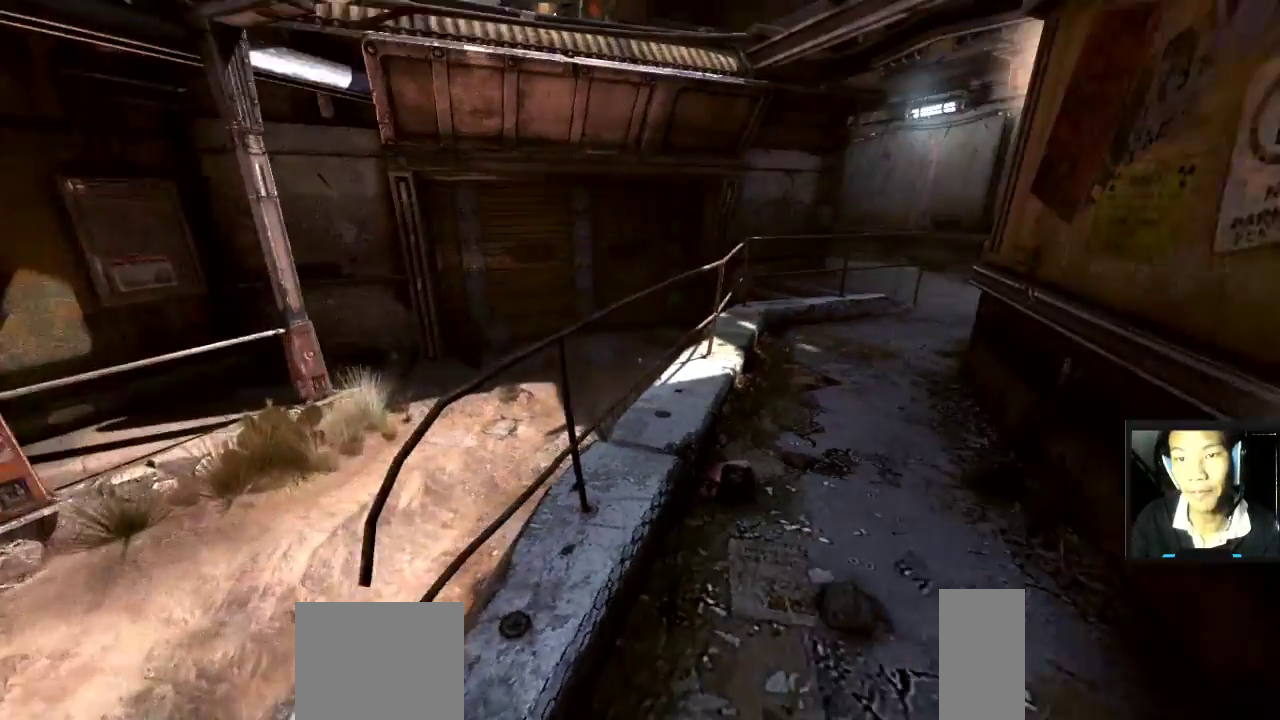
{"keys": ["w"], "mouse": [], "mouse_move": "still", "events": [[67, "w", "down"]]}
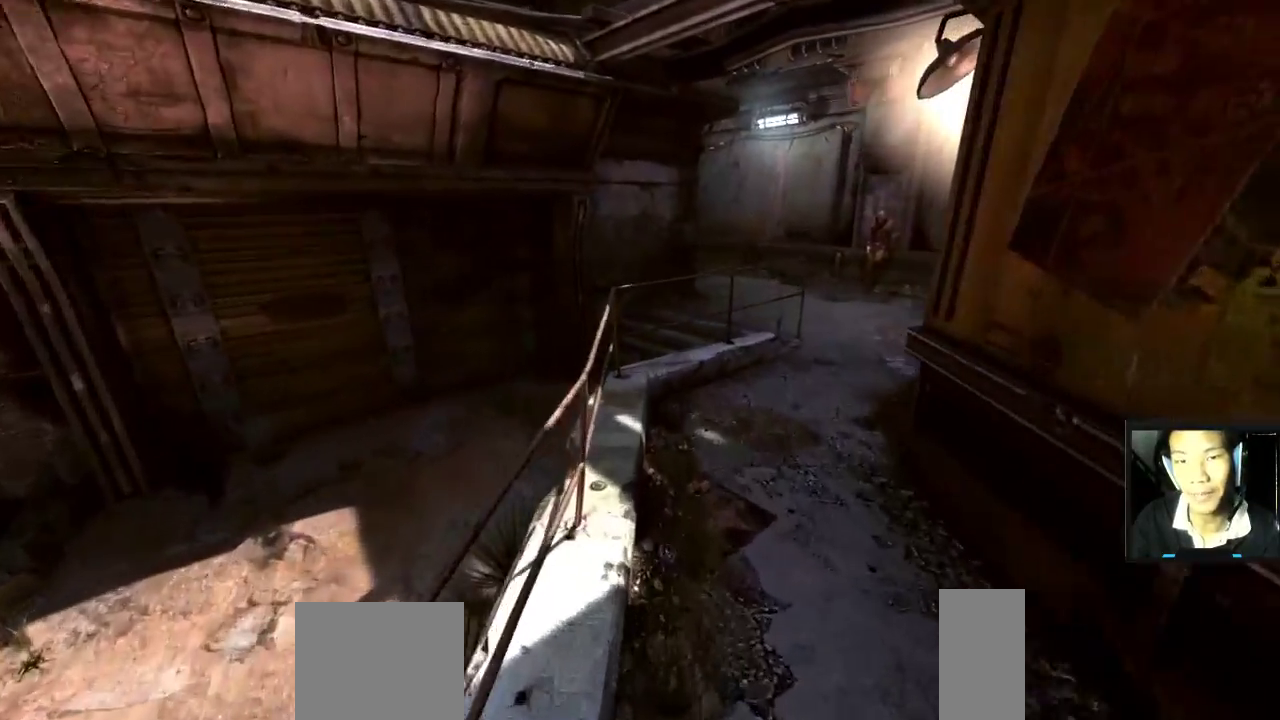
{"keys": ["w"], "mouse": [], "mouse_move": "still", "events": [[267, "d", "down"], [367, "d", "up"]]}
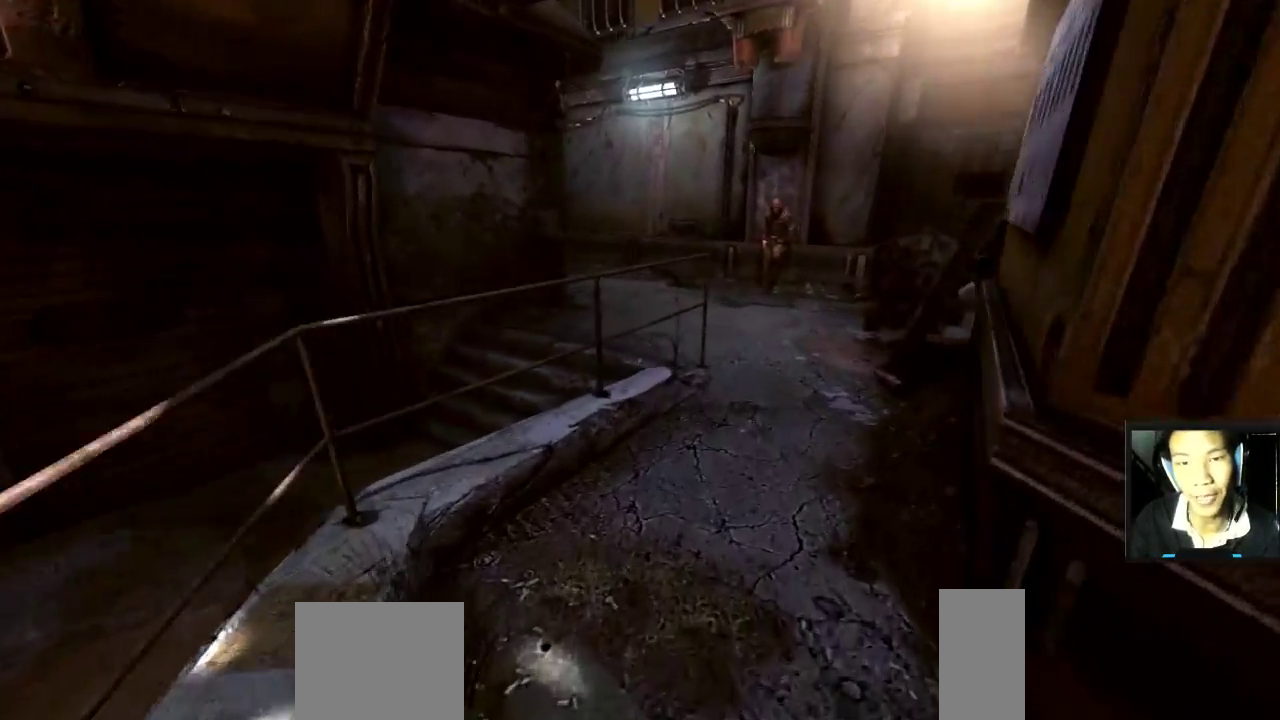
{"keys": ["w"], "mouse": [], "mouse_move": "still", "events": [[17, "d", "down"], [50, "d", "up"], [233, "d", "down"], [383, "d", "up"]]}